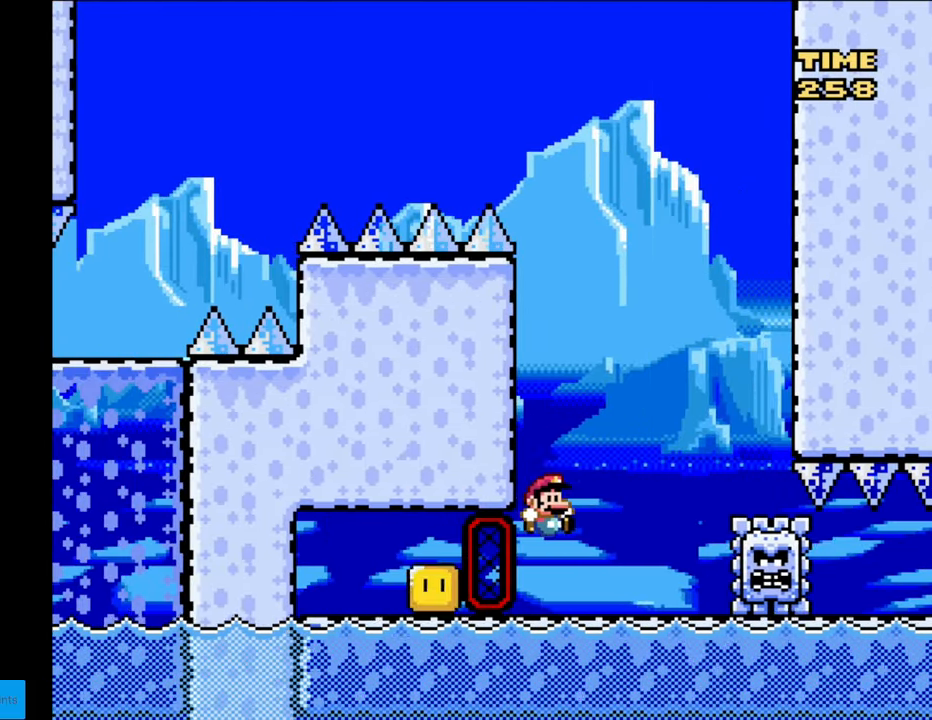
Gameplay with a controller (Nintendo layout); each line is a JSON object with the inputs held at the frame after it. "events" lists button and stick changes between this image and that frame as [ms after this image, input, new state], when the widget could be followed in between. Not read: L3 R3.
{"buttons": ["X"], "events": [[167, "Y", "up"], [183, "X", "down"], [217, "DPAD_RIGHT", "up"]]}
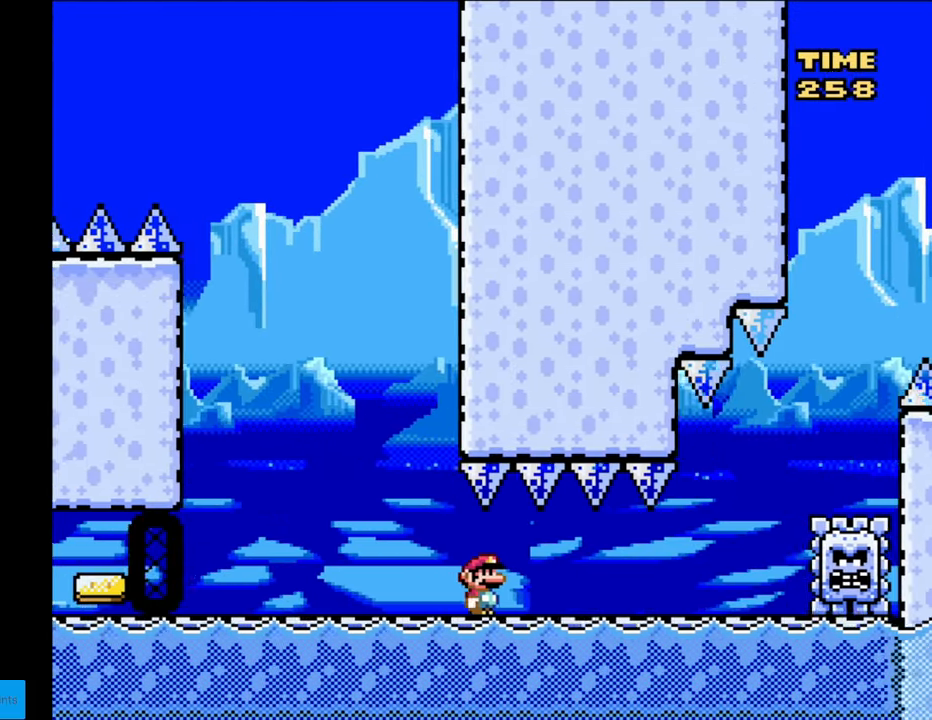
{"buttons": ["X"], "events": [[350, "A", "down"], [433, "A", "up"]]}
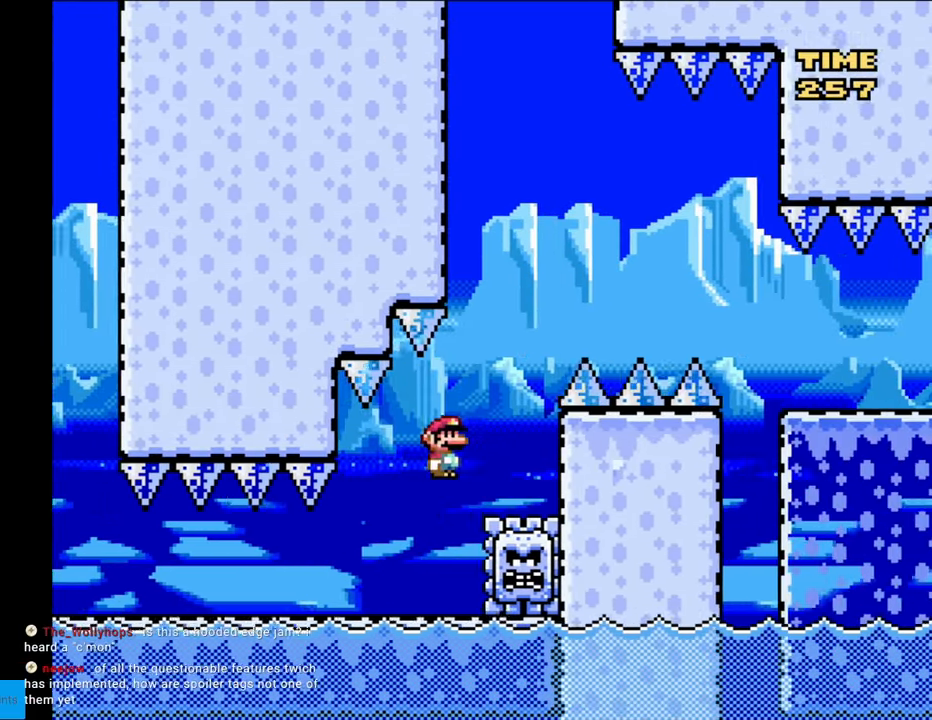
{"buttons": ["A", "X", "DPAD_RIGHT"], "events": [[17, "DPAD_LEFT", "down"], [167, "A", "down"], [250, "DPAD_LEFT", "up"], [283, "DPAD_RIGHT", "down"]]}
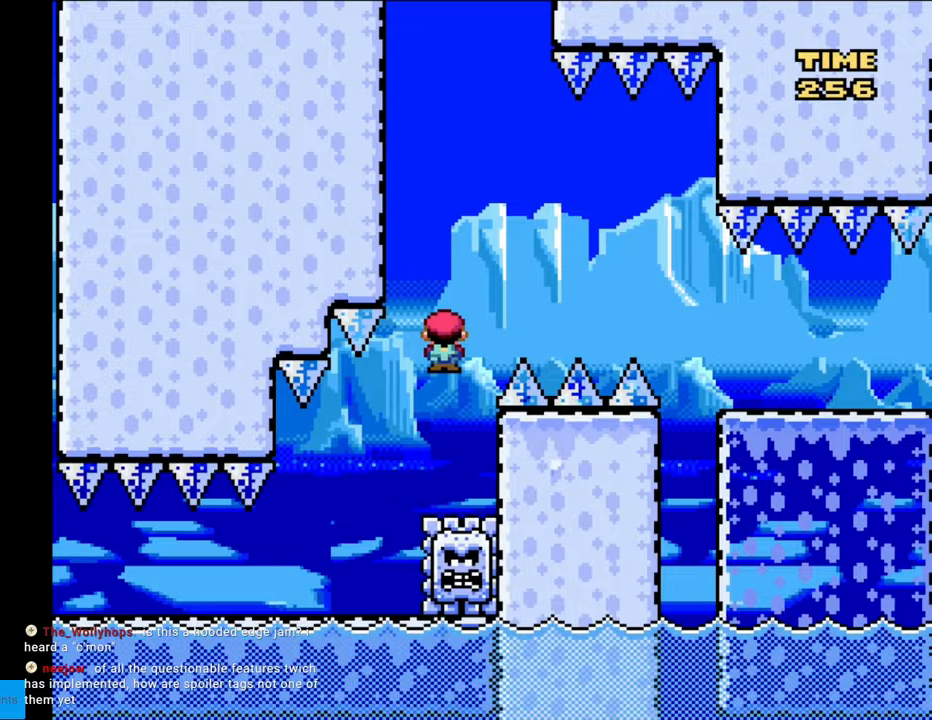
{"buttons": ["A", "X", "DPAD_RIGHT"], "events": []}
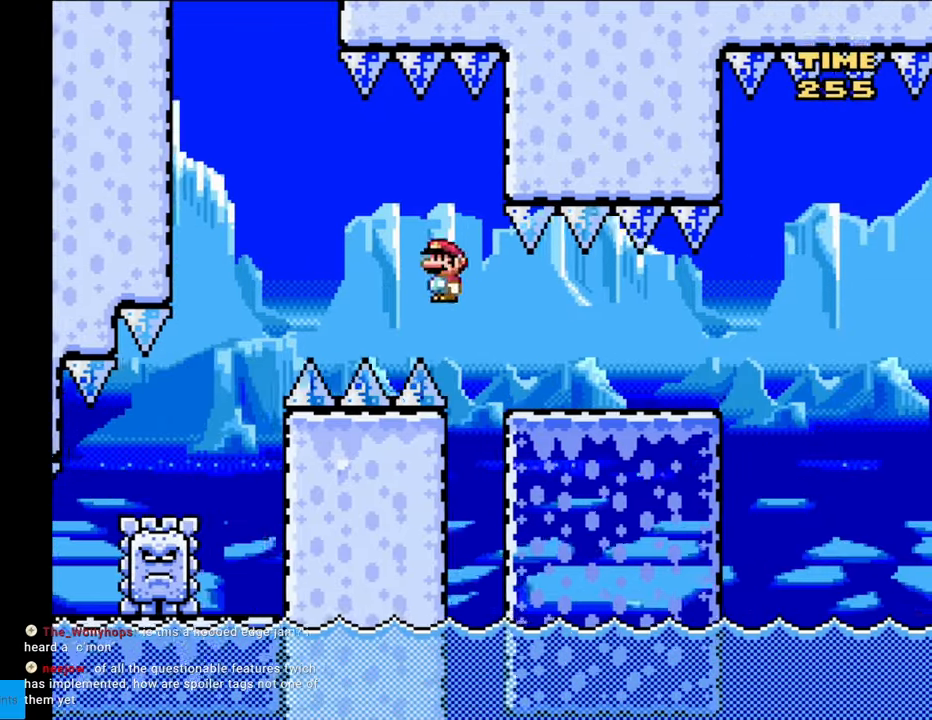
{"buttons": ["A", "X"], "events": [[117, "A", "up"], [233, "DPAD_RIGHT", "up"], [467, "A", "down"]]}
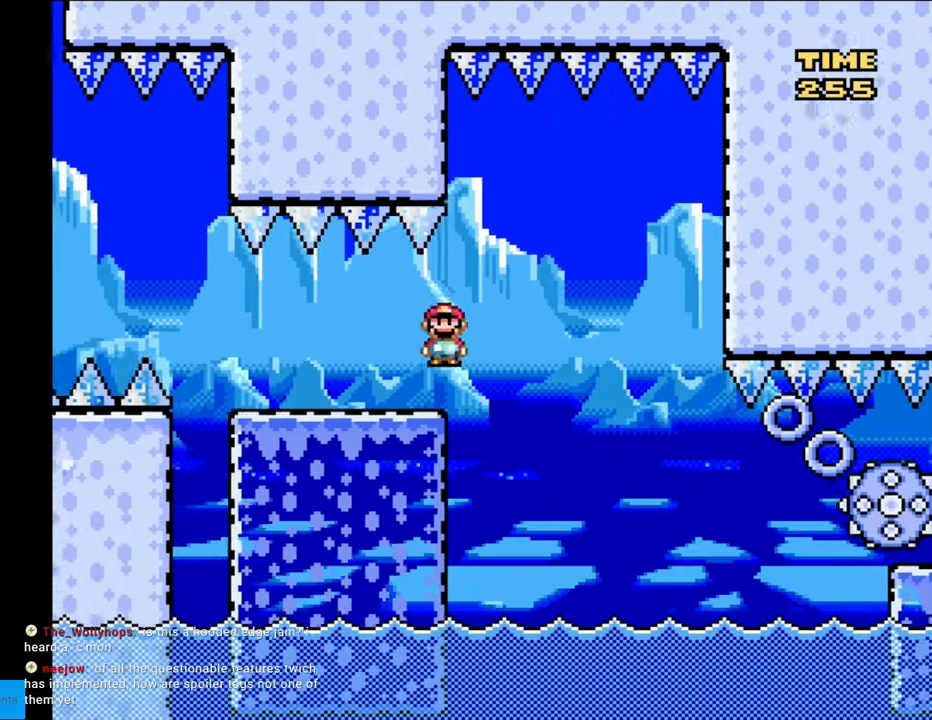
{"buttons": ["A", "X", "DPAD_LEFT"], "events": [[200, "DPAD_LEFT", "down"]]}
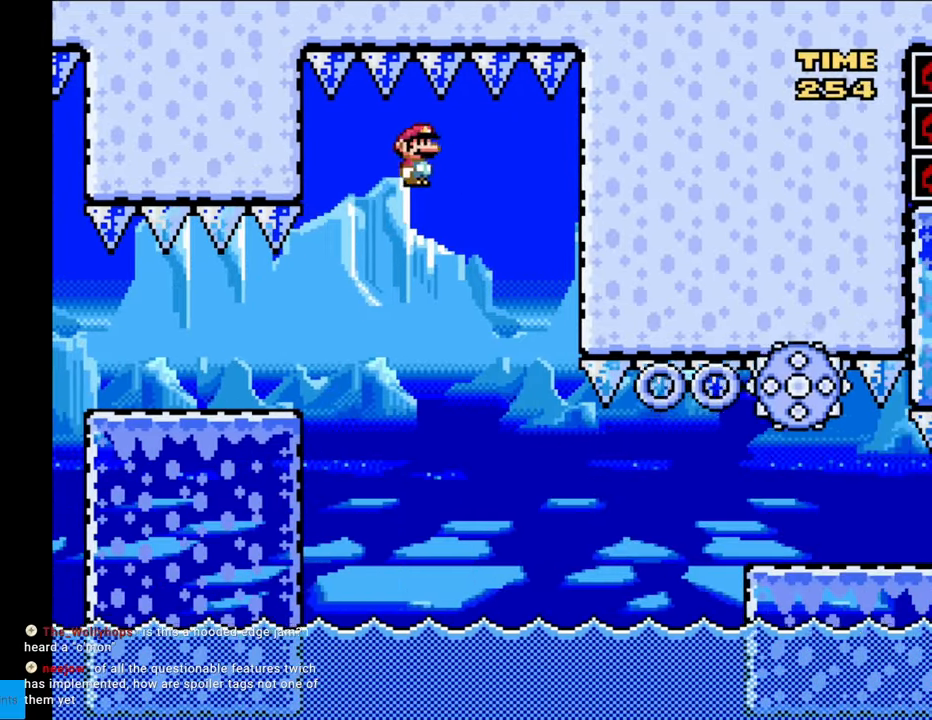
{"buttons": ["X"], "events": [[233, "A", "up"], [500, "DPAD_LEFT", "up"]]}
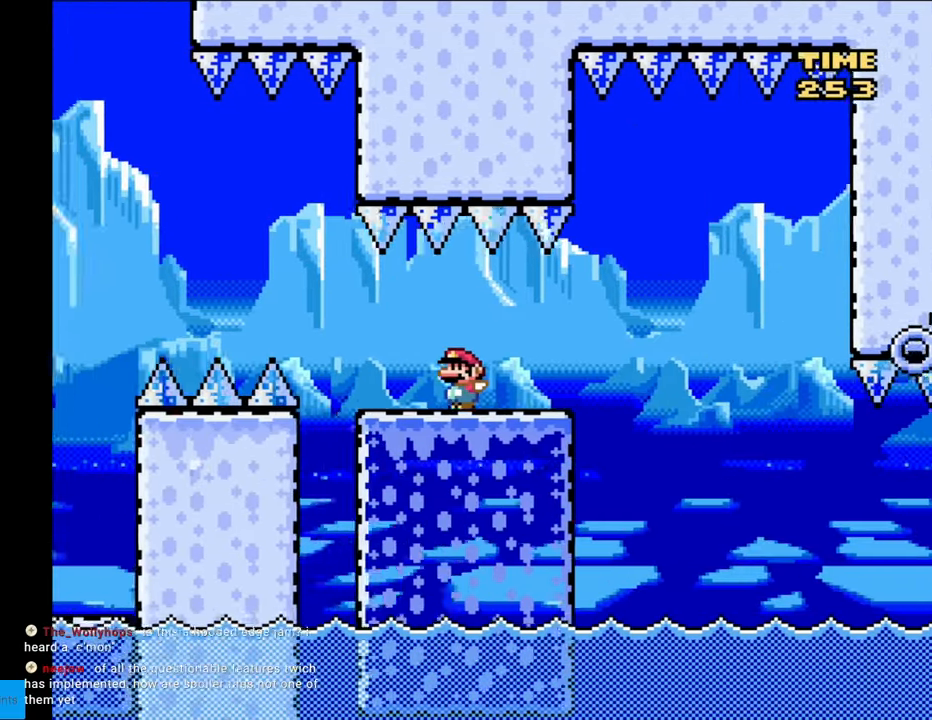
{"buttons": ["X", "DPAD_RIGHT"], "events": [[150, "A", "down"], [300, "DPAD_RIGHT", "down"], [467, "A", "up"]]}
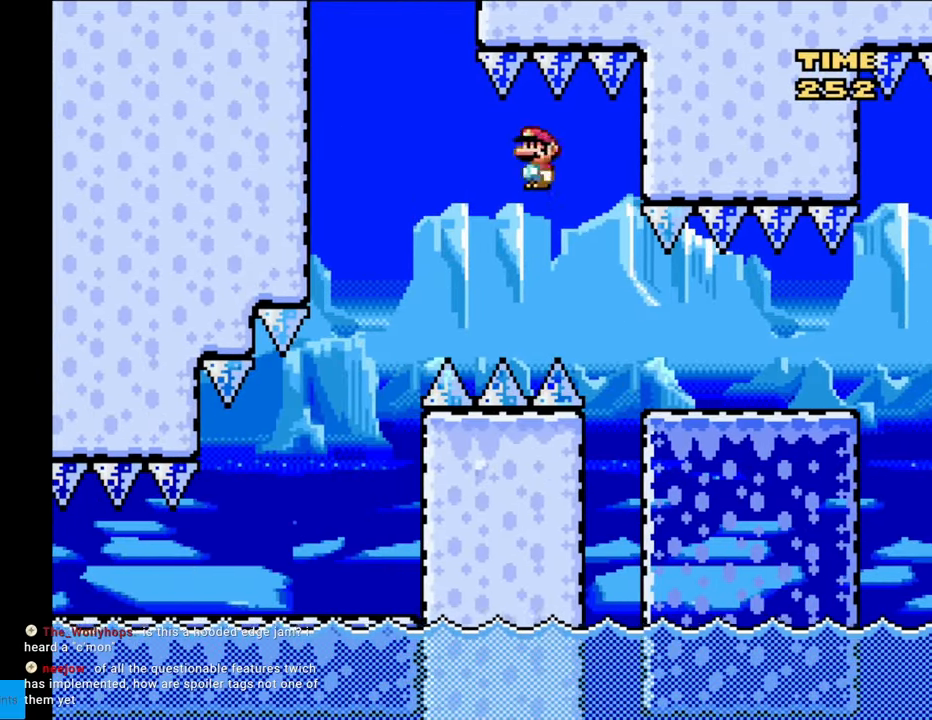
{"buttons": ["X", "DPAD_RIGHT"], "events": [[67, "A", "down"], [217, "A", "up"]]}
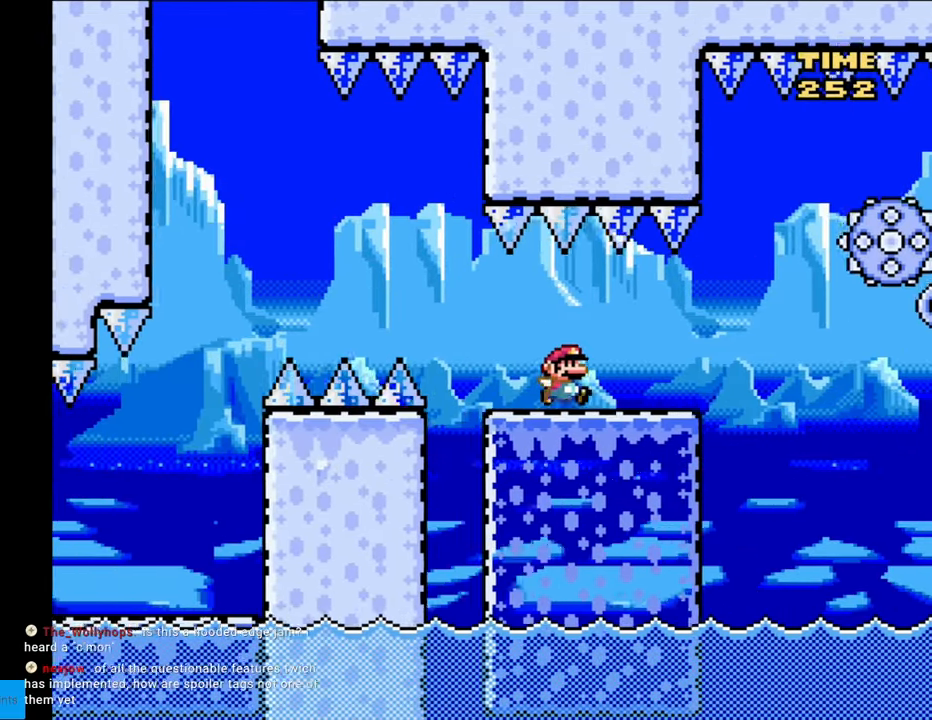
{"buttons": ["X", "DPAD_LEFT"], "events": [[100, "DPAD_RIGHT", "up"], [183, "A", "down"], [433, "DPAD_LEFT", "down"], [450, "A", "up"]]}
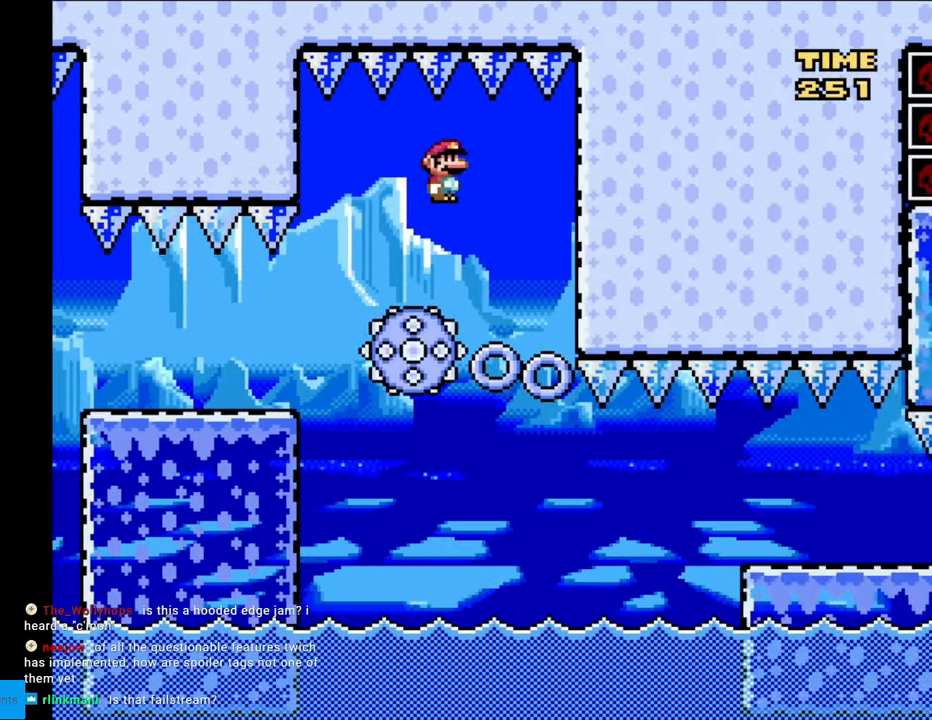
{"buttons": ["X"], "events": [[50, "A", "down"], [167, "A", "up"], [167, "DPAD_LEFT", "up"], [300, "DPAD_RIGHT", "down"], [450, "DPAD_RIGHT", "up"]]}
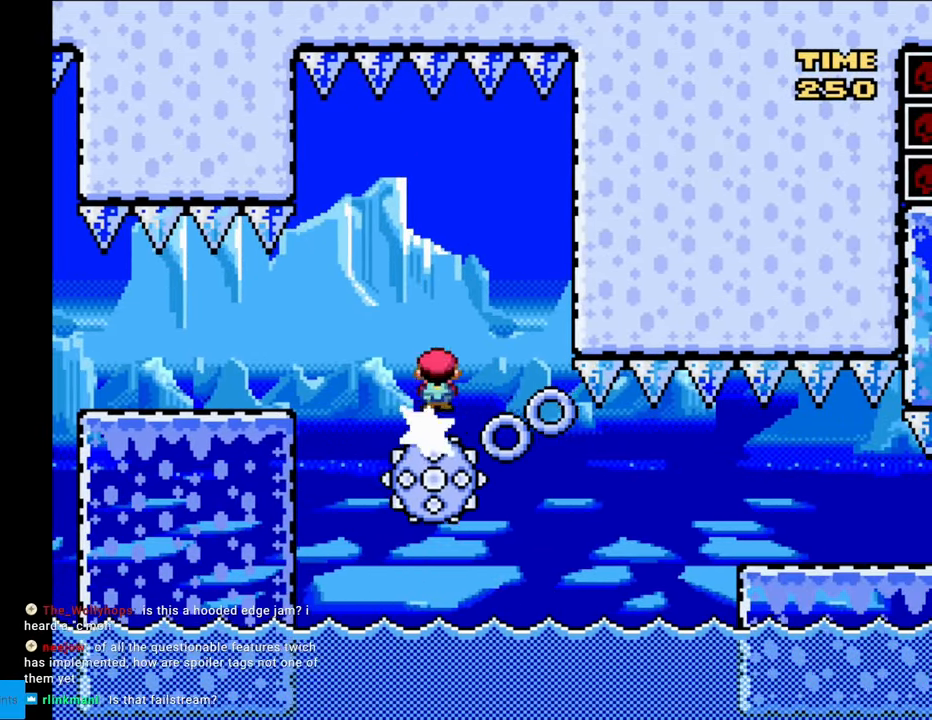
{"buttons": ["X"], "events": [[200, "DPAD_RIGHT", "down"], [283, "DPAD_RIGHT", "up"]]}
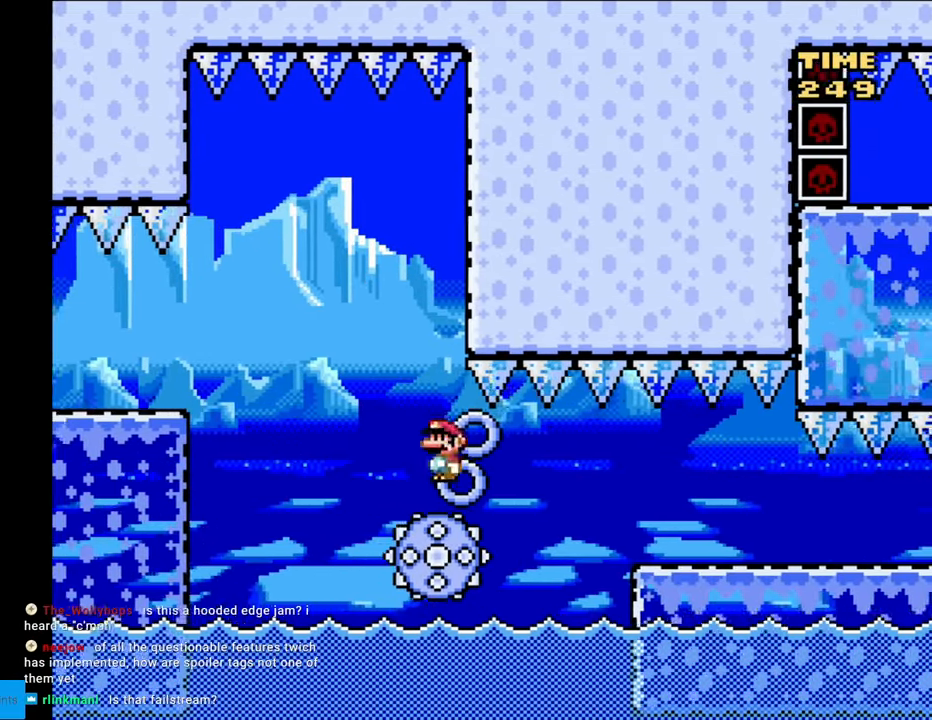
{"buttons": ["A", "X", "DPAD_RIGHT"], "events": [[83, "DPAD_RIGHT", "down"], [233, "A", "down"]]}
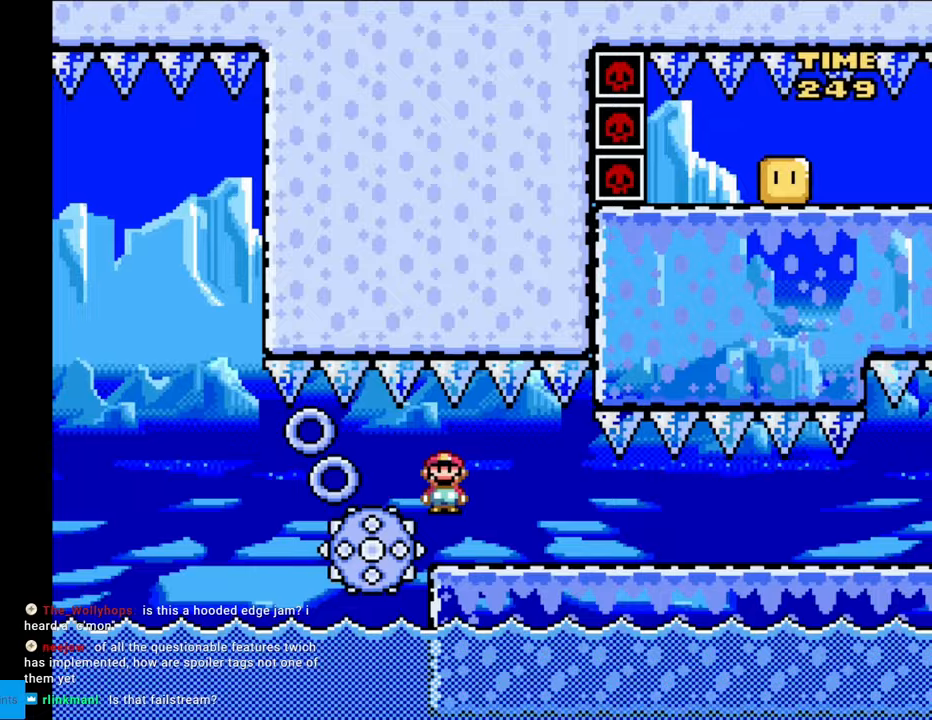
{"buttons": ["Y"], "events": [[150, "A", "up"], [350, "X", "up"], [350, "Y", "down"], [450, "DPAD_RIGHT", "up"]]}
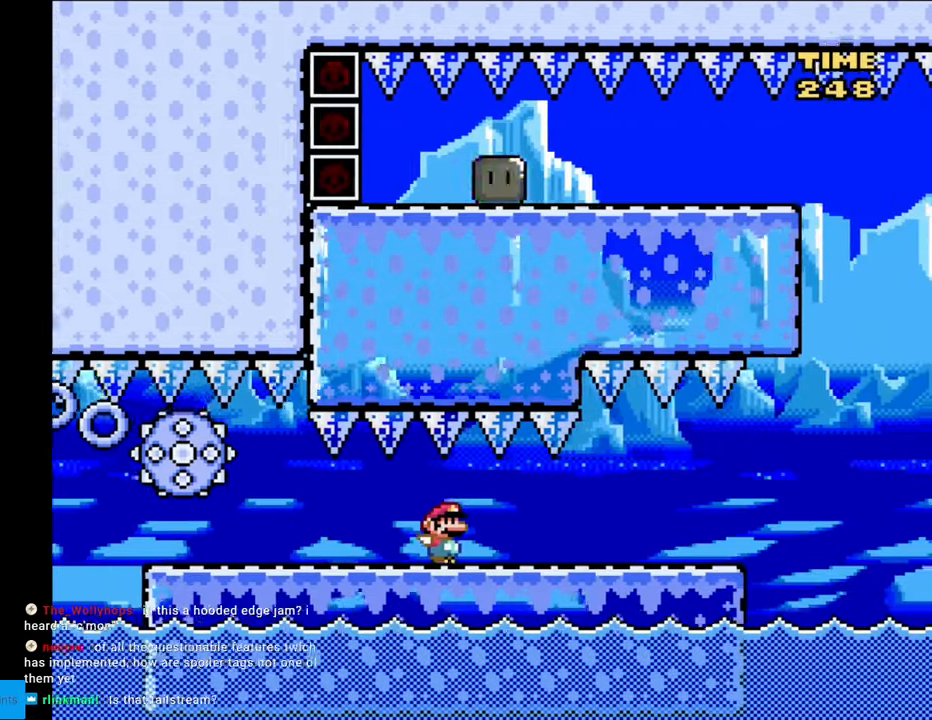
{"buttons": ["B", "Y"], "events": [[167, "X", "down"], [167, "Y", "up"], [333, "X", "up"], [383, "Y", "down"], [483, "B", "down"]]}
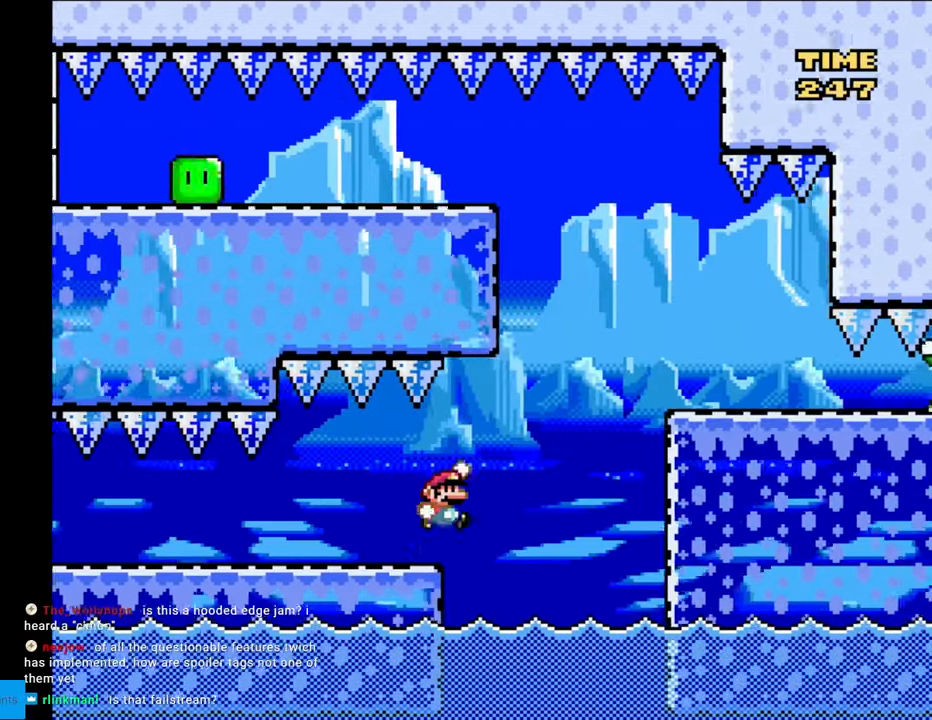
{"buttons": ["Y", "DPAD_LEFT"], "events": [[367, "B", "up"], [450, "DPAD_LEFT", "down"]]}
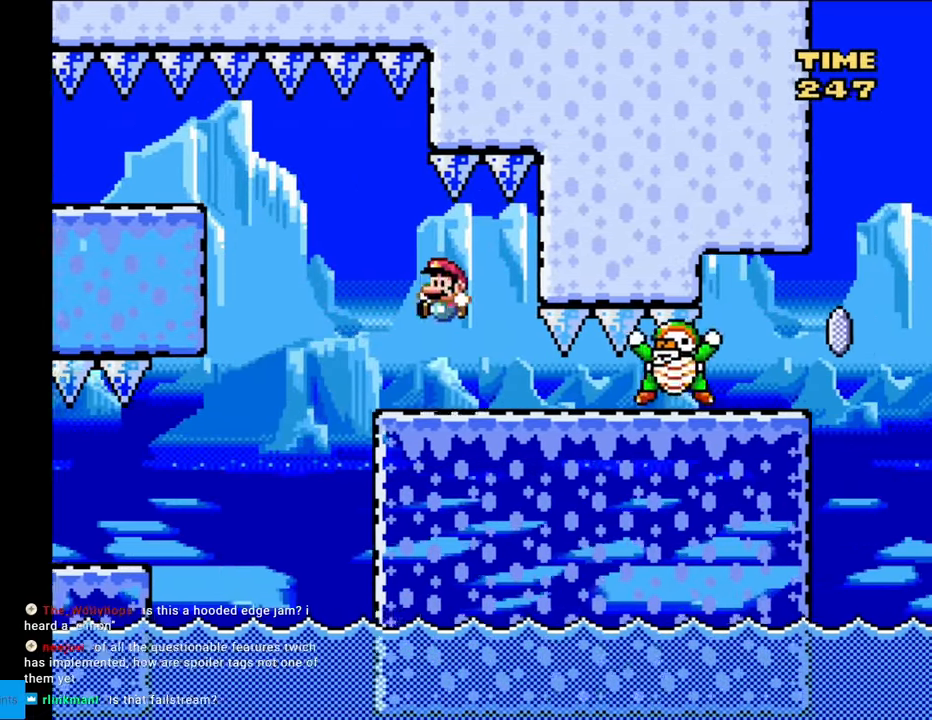
{"buttons": ["B", "Y"], "events": [[183, "B", "down"], [233, "DPAD_LEFT", "up"], [400, "B", "up"], [450, "B", "down"]]}
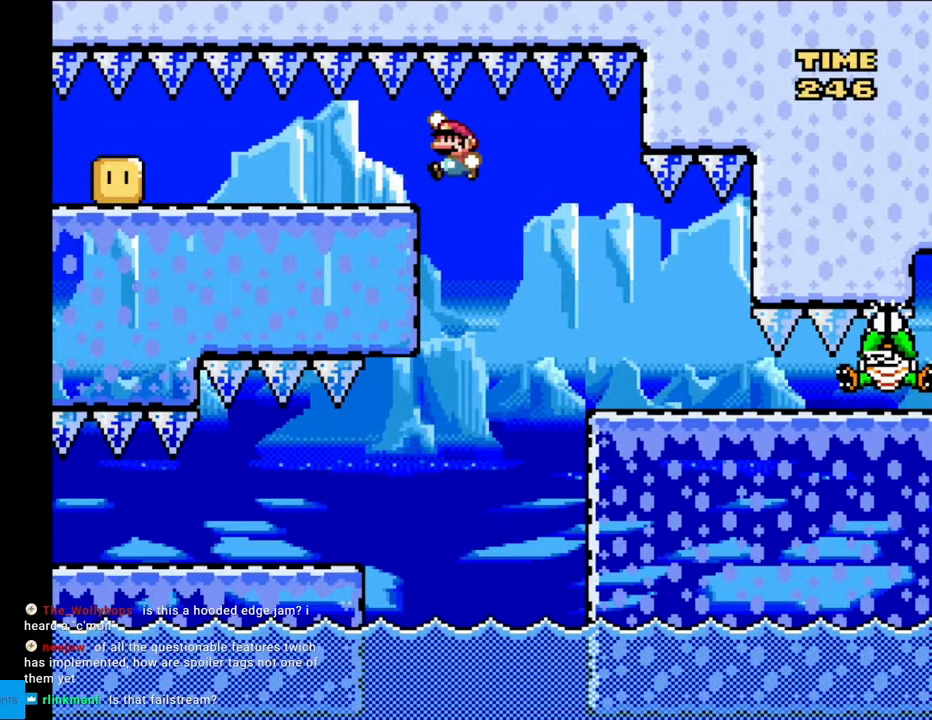
{"buttons": ["Y", "DPAD_RIGHT"], "events": [[83, "B", "up"], [233, "DPAD_RIGHT", "down"]]}
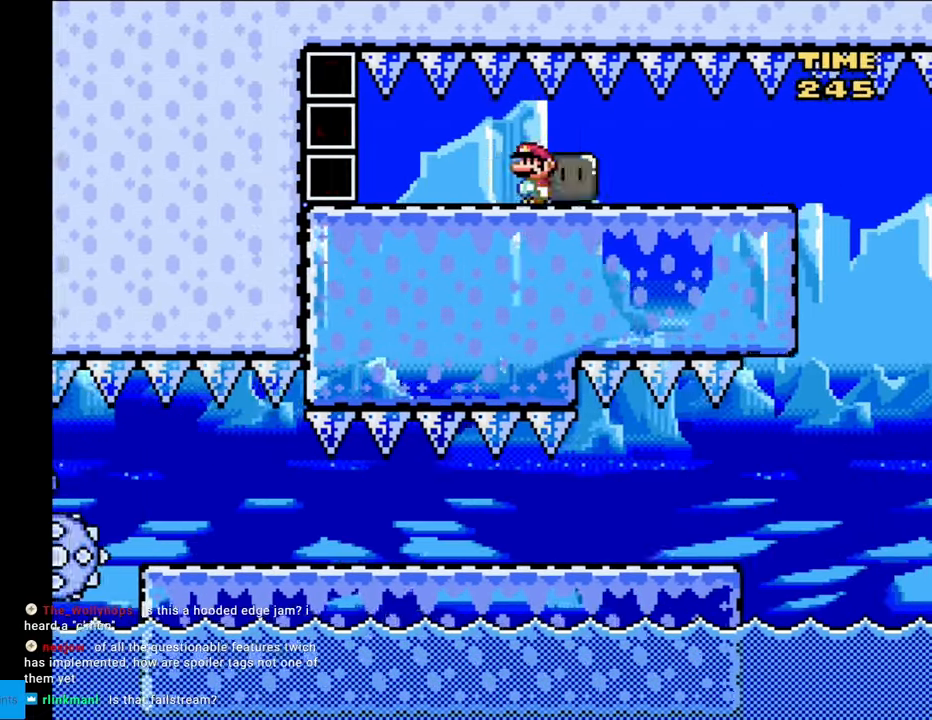
{"buttons": ["Y"], "events": [[450, "DPAD_RIGHT", "up"]]}
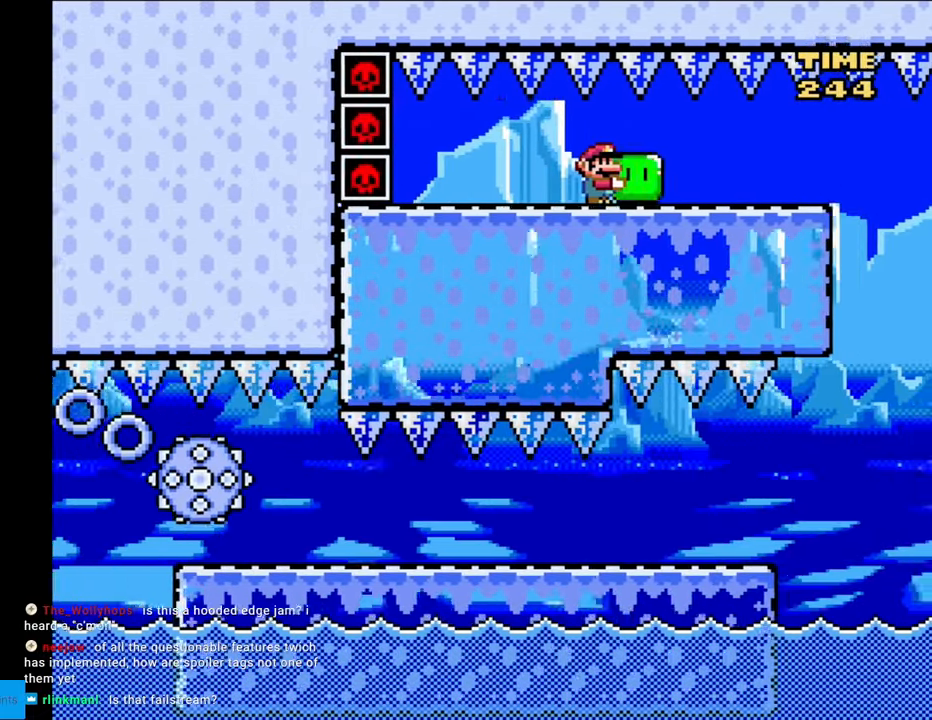
{"buttons": ["Y"], "events": []}
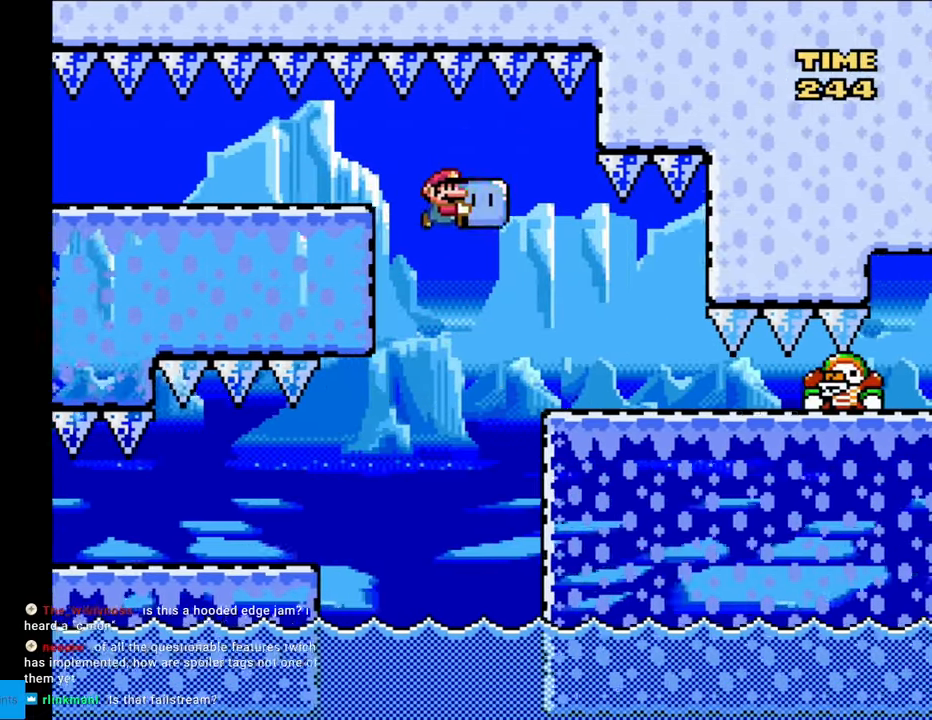
{"buttons": ["Y"], "events": []}
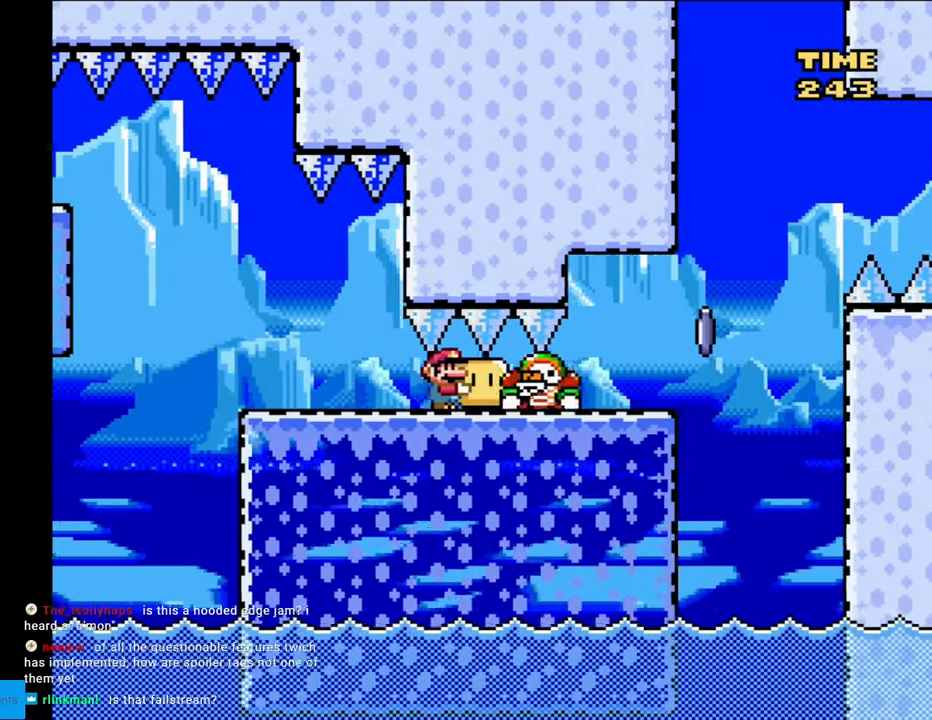
{"buttons": ["A", "X"], "events": [[233, "X", "down"], [233, "Y", "up"], [417, "A", "down"]]}
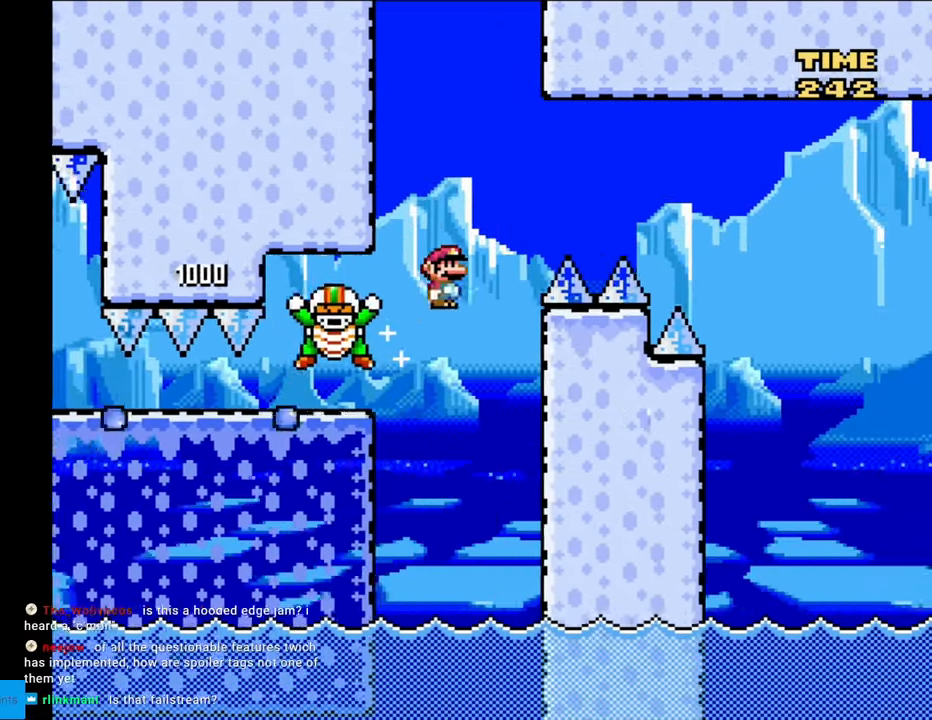
{"buttons": ["X"], "events": [[467, "A", "up"]]}
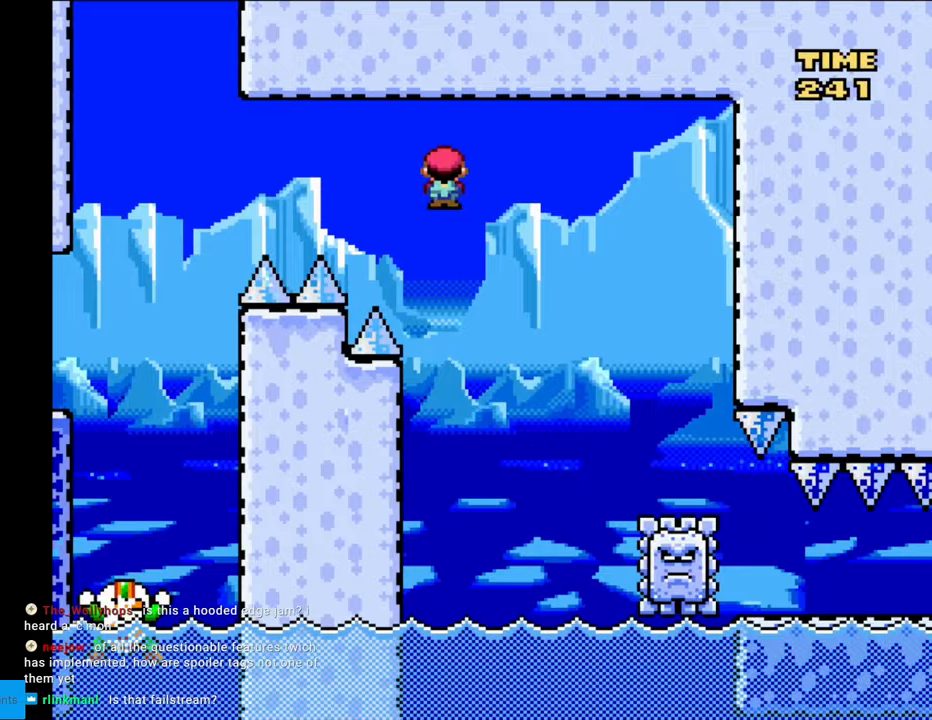
{"buttons": ["A", "X", "DPAD_LEFT"], "events": [[300, "DPAD_LEFT", "down"], [367, "A", "down"]]}
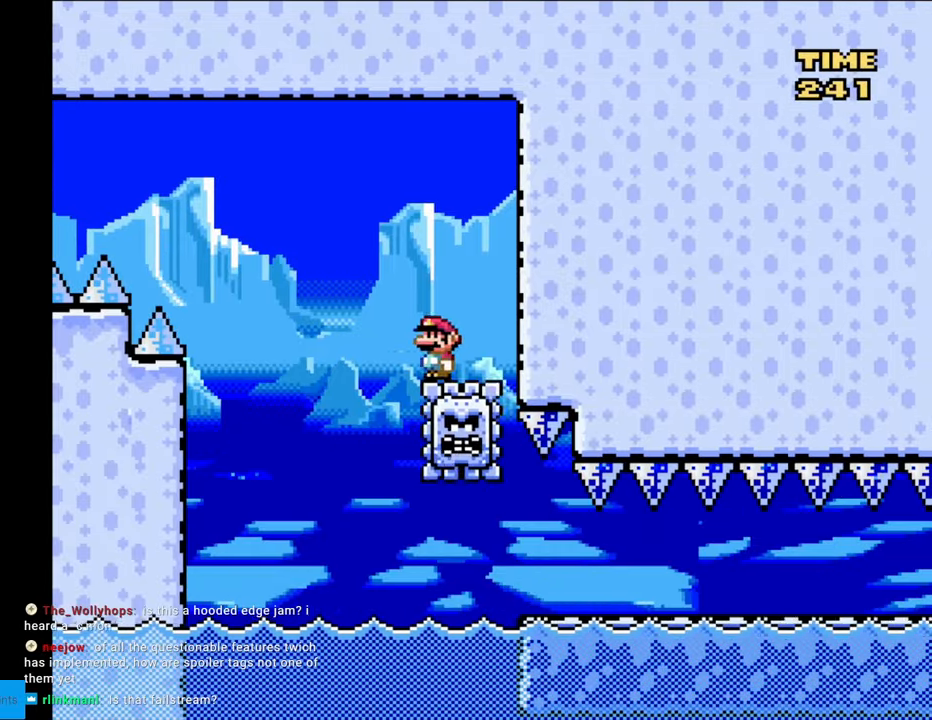
{"buttons": ["X"], "events": [[233, "DPAD_LEFT", "up"], [267, "DPAD_RIGHT", "down"], [483, "DPAD_RIGHT", "up"], [500, "A", "up"]]}
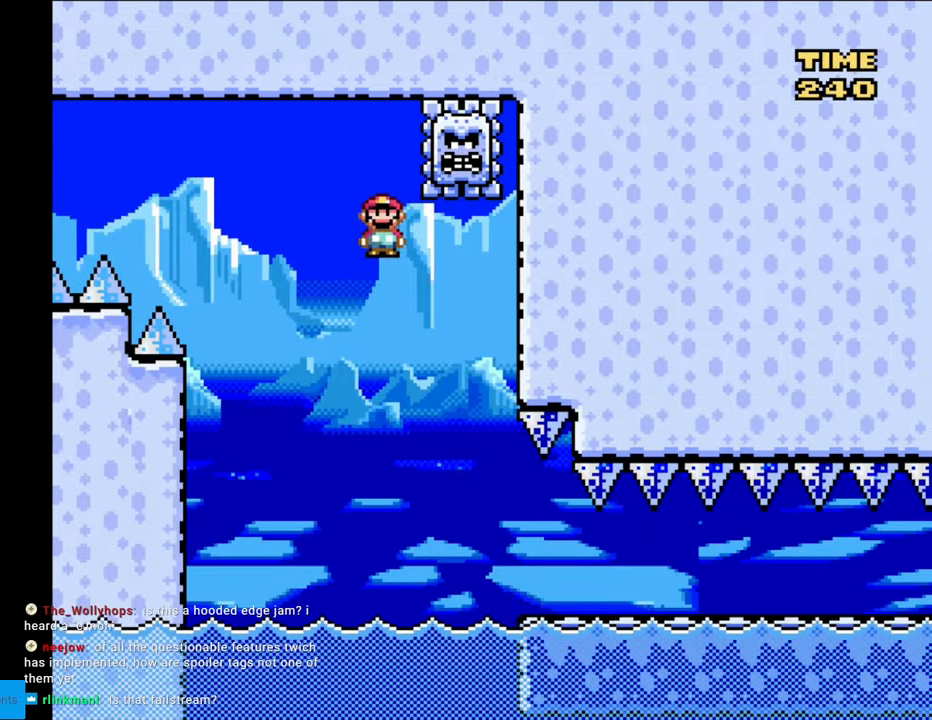
{"buttons": ["X", "DPAD_RIGHT"], "events": [[100, "DPAD_RIGHT", "down"], [167, "A", "down"], [250, "A", "up"], [250, "DPAD_RIGHT", "up"], [300, "DPAD_RIGHT", "down"]]}
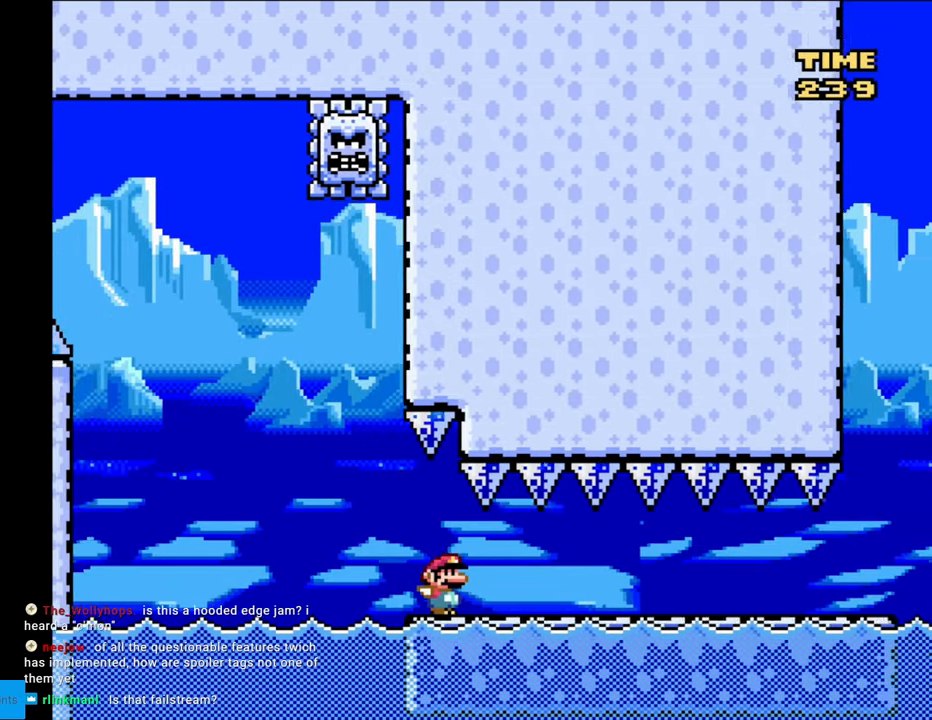
{"buttons": ["Y"], "events": [[133, "DPAD_RIGHT", "up"], [383, "X", "up"], [383, "Y", "down"]]}
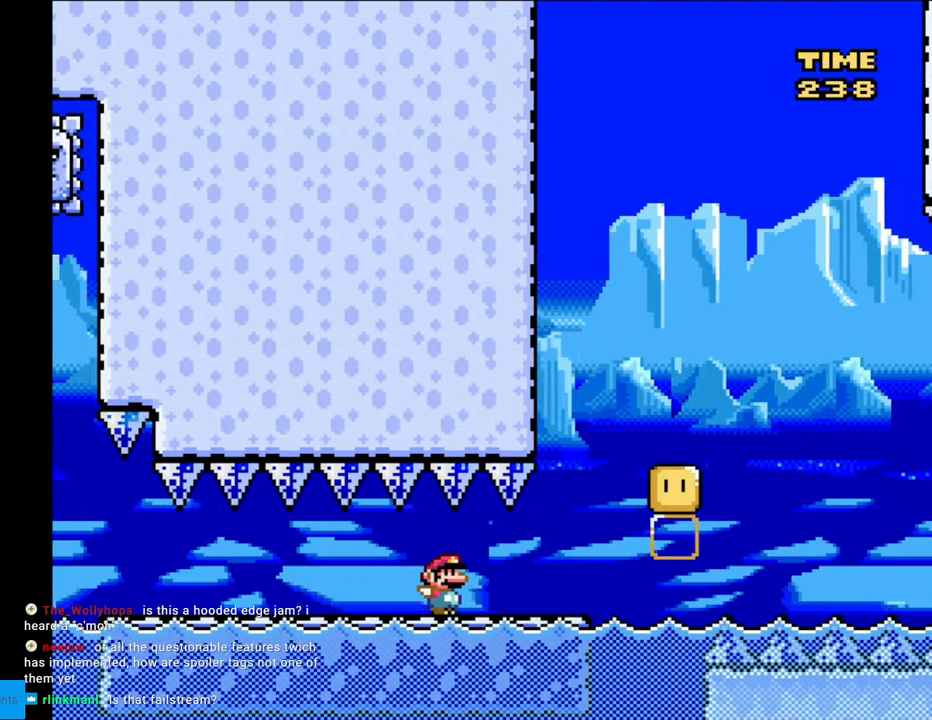
{"buttons": ["A"], "events": [[200, "Y", "up"], [233, "A", "down"], [317, "X", "down"], [383, "X", "up"]]}
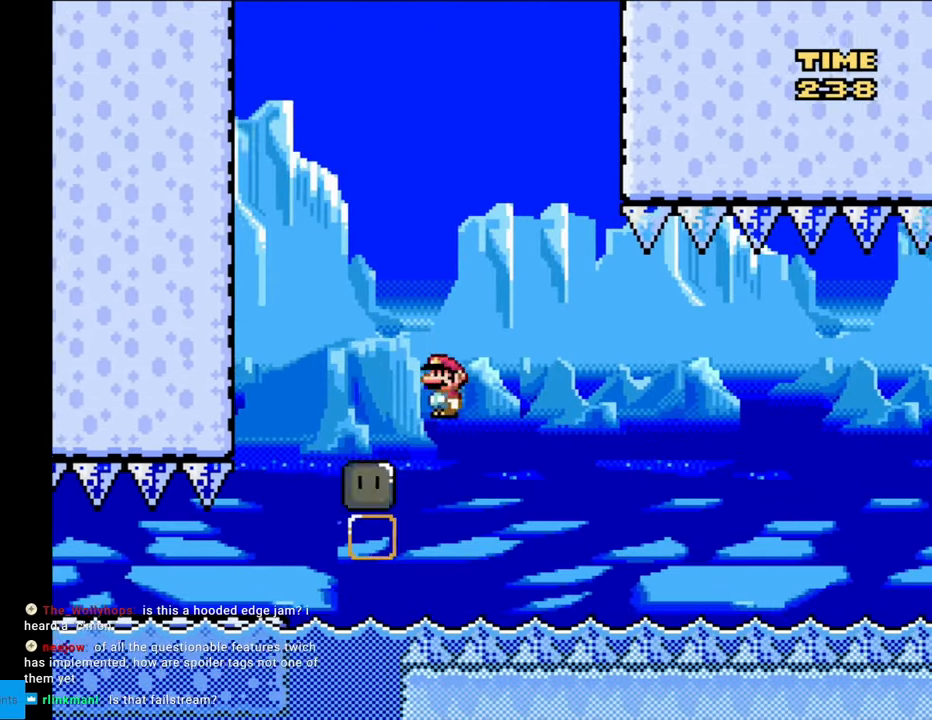
{"buttons": [], "events": [[417, "A", "up"]]}
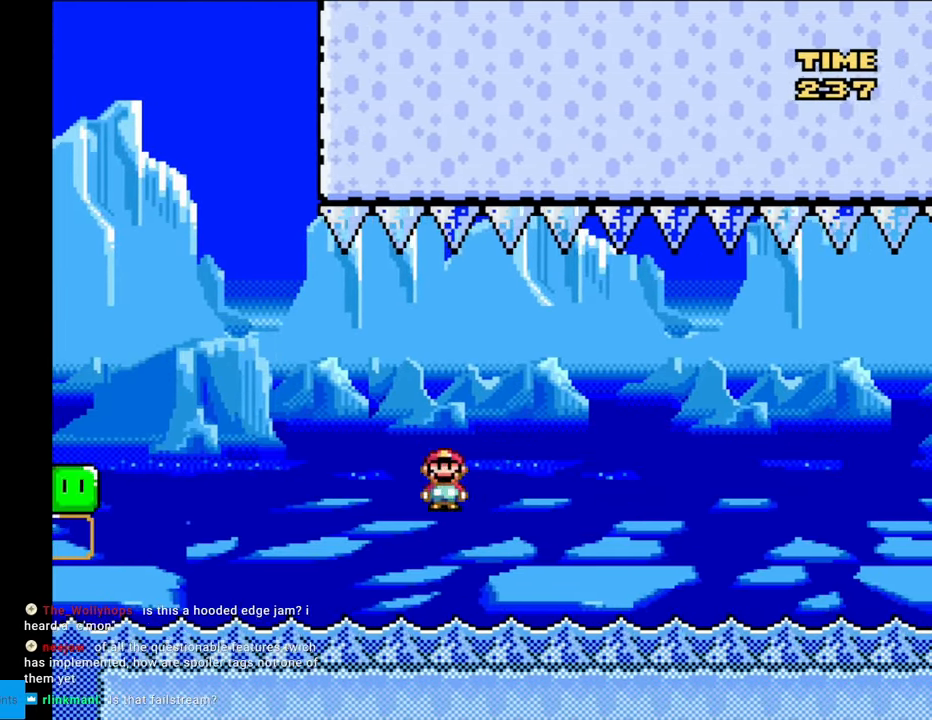
{"buttons": [], "events": []}
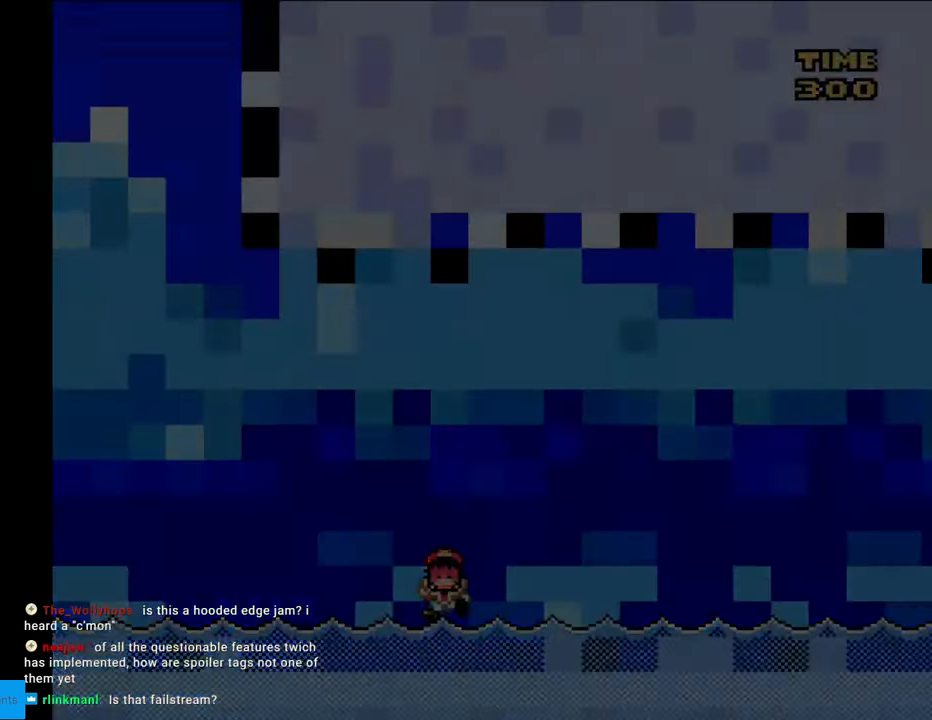
{"buttons": [], "events": []}